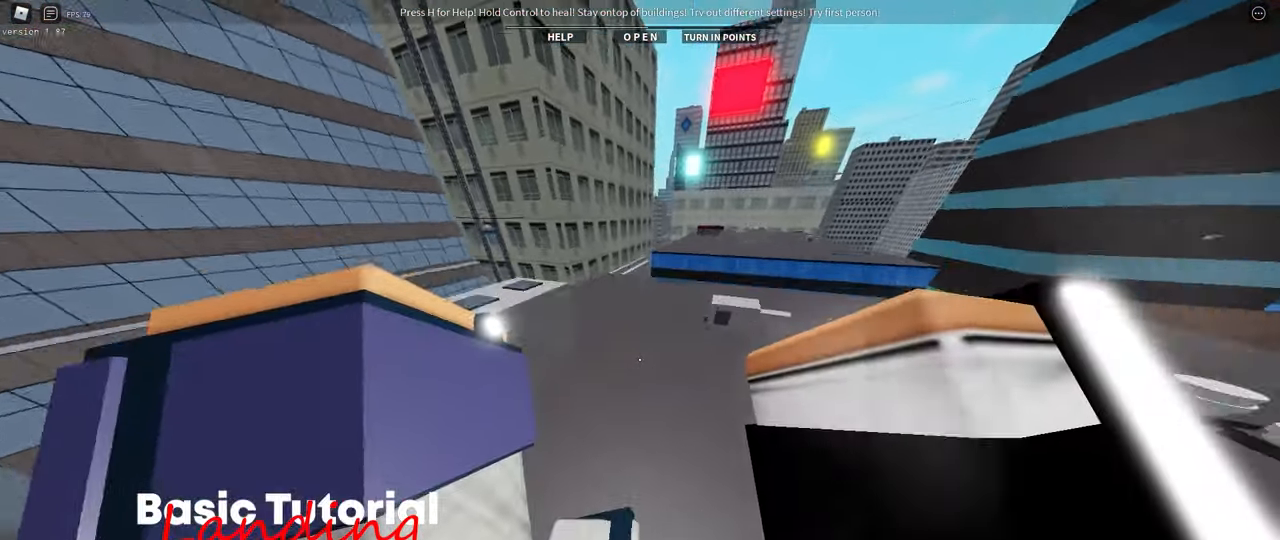
Gameplay with keyboard; each line is a JSON object with the keys held at the frame after it. "events" lists presses ("down") and releases ("up") of ".", "/", "0", "1", "2", "3", "4", "5", "6", "7", "8", "9", "a", "alt_l", "alt_r", "b", "backslash", "backspace", "c", "caps_lock", "comma", "ctrl_l", "ctrl_r", "d", "down", "e", "equals", "f", "g", "h", "i", "j", "k", "l", "lbracket", "left", "m", "menu", "minus", "n", "o", "p", "q", "quote", "r", "rbracket", "return", "right", "s", "semicolon", "shift_l", "shift_r", "space", "super", "t", "tab", "tilde", "u", "up", "v", "w", "x", "y" and "z" between this image and that frame as [ms after this image, input, new state], when the widget could be followed in between. No other keys are recorded. Mouse input is not recorded.
{"keys": ["w"], "events": [[67, "shift_l", "down"], [233, "space", "down"], [300, "shift_l", "up"], [317, "space", "up"]]}
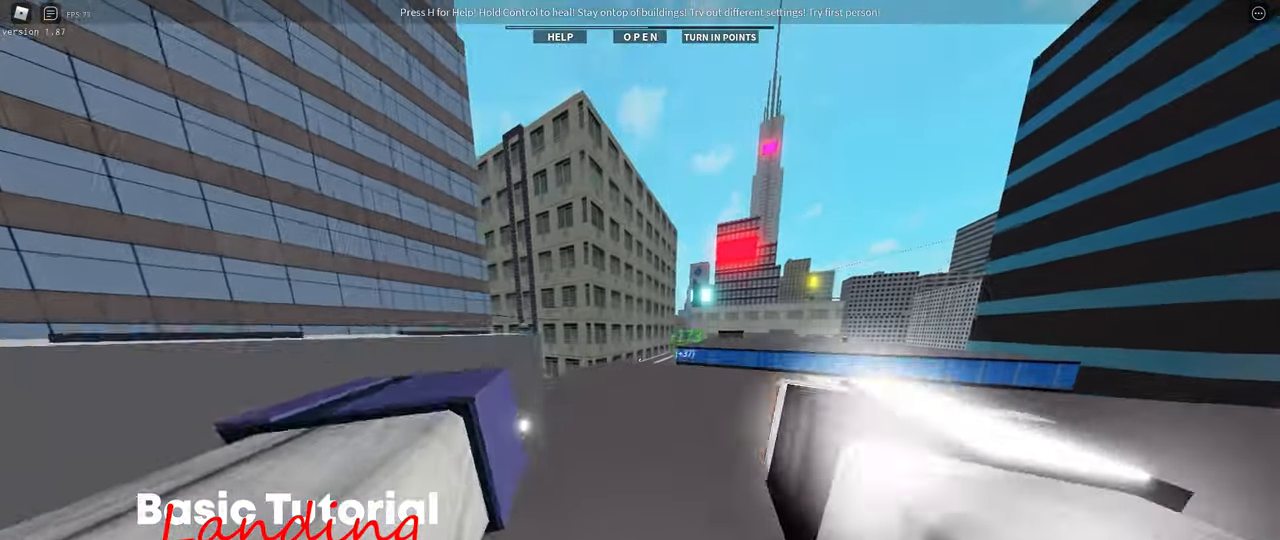
{"keys": ["w"], "events": []}
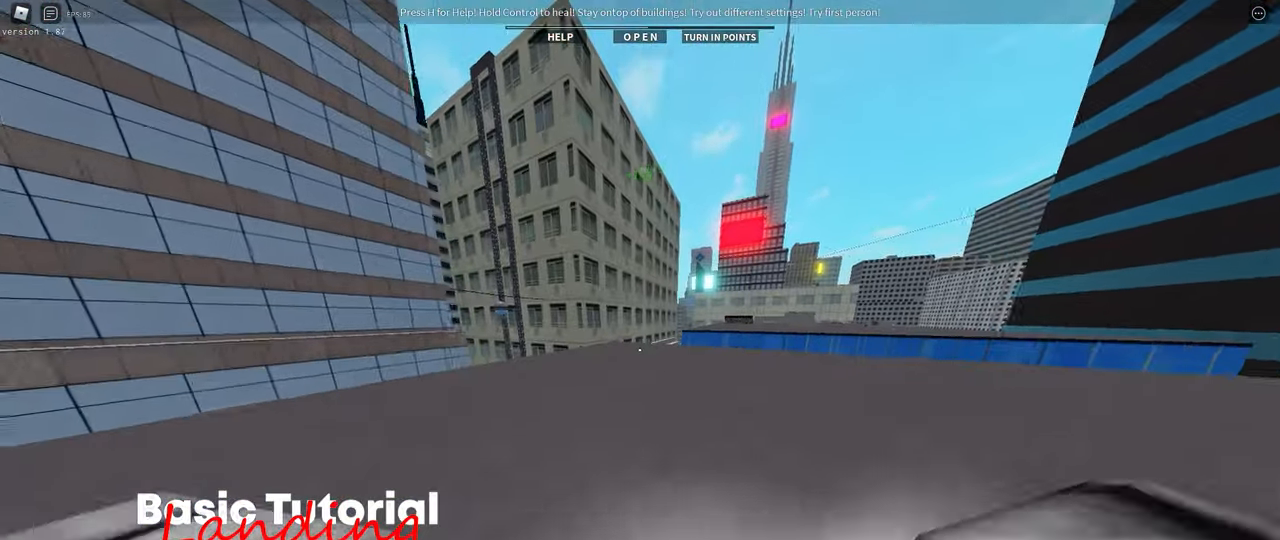
{"keys": ["w"], "events": [[167, "a", "down"], [400, "a", "up"]]}
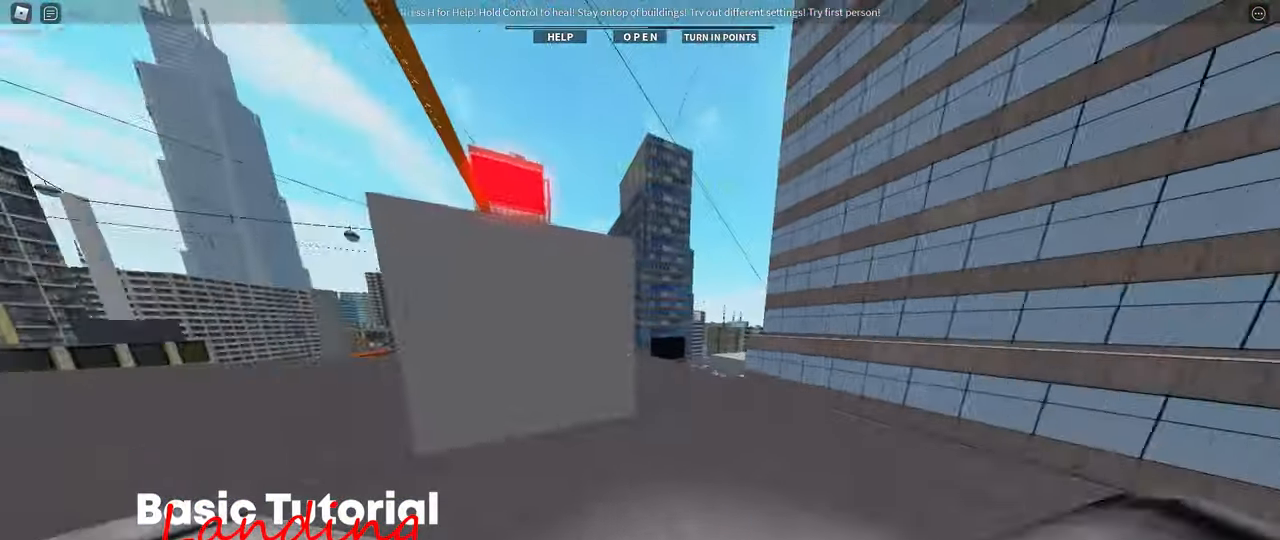
{"keys": ["a", "w"], "events": [[117, "space", "down"], [133, "space", "up"], [250, "space", "down"], [350, "space", "up"], [467, "a", "down"]]}
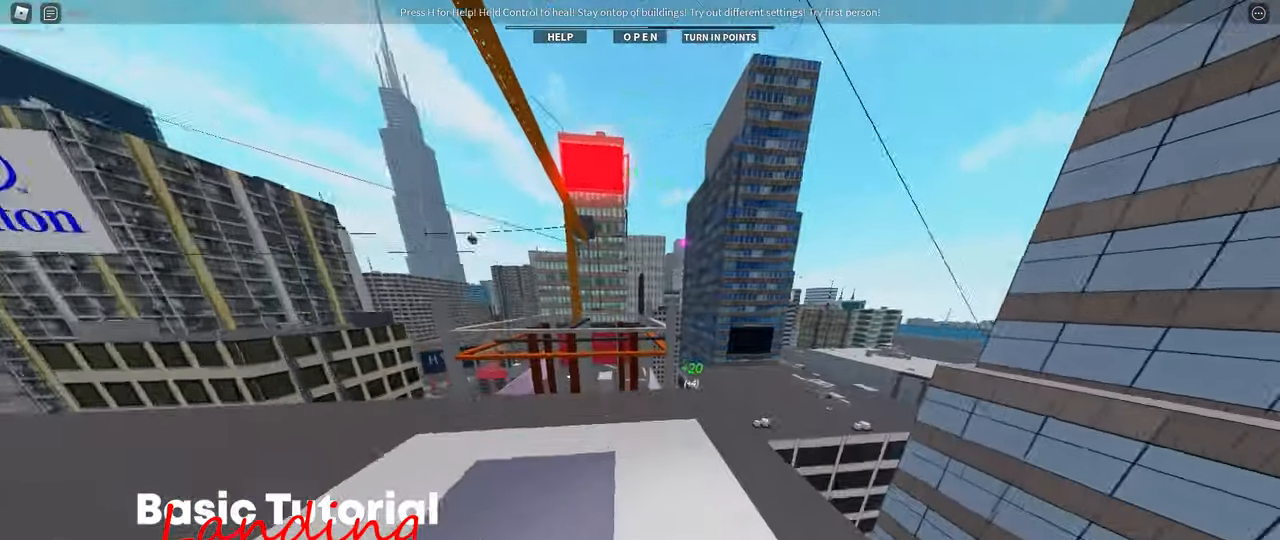
{"keys": [], "events": [[67, "w", "up"], [133, "a", "up"]]}
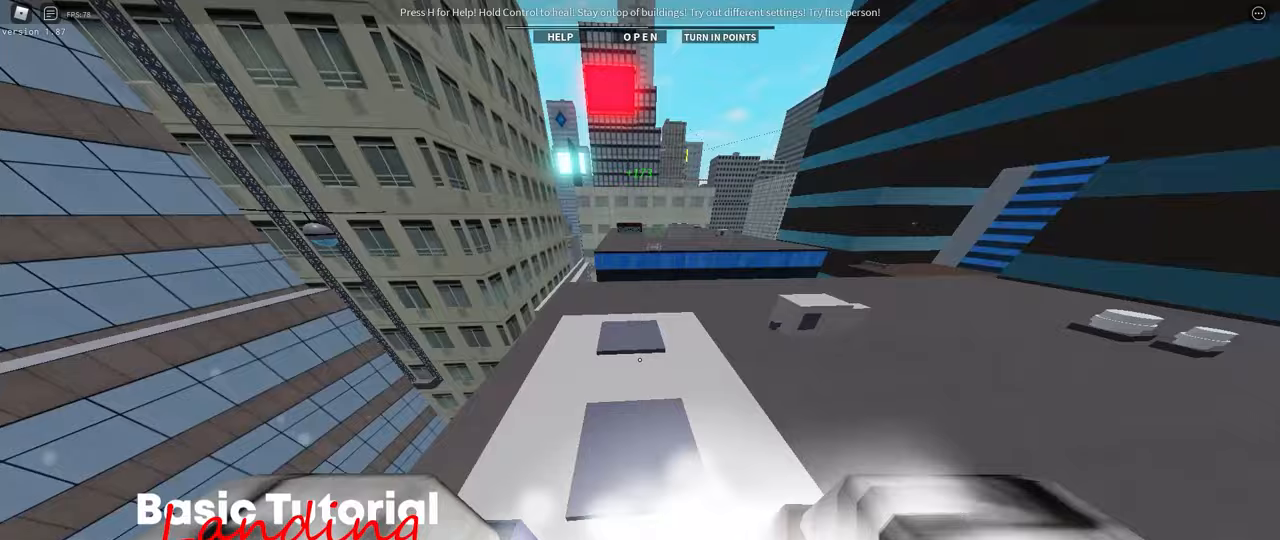
{"keys": ["w"], "events": [[50, "w", "down"], [233, "a", "down"], [333, "a", "up"]]}
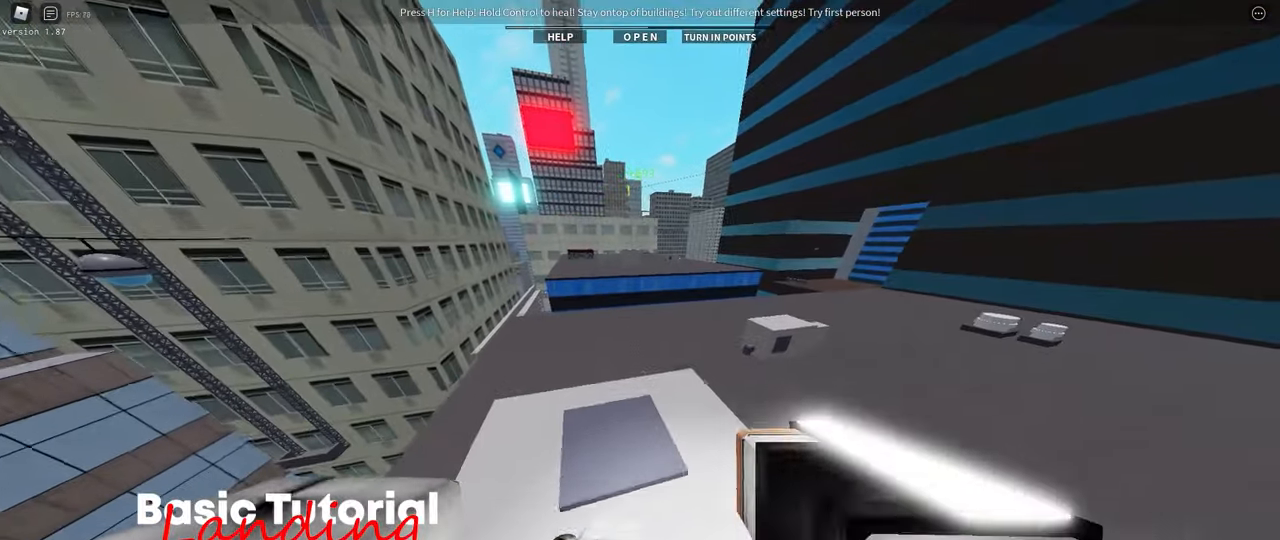
{"keys": ["space", "w"], "events": [[483, "space", "down"]]}
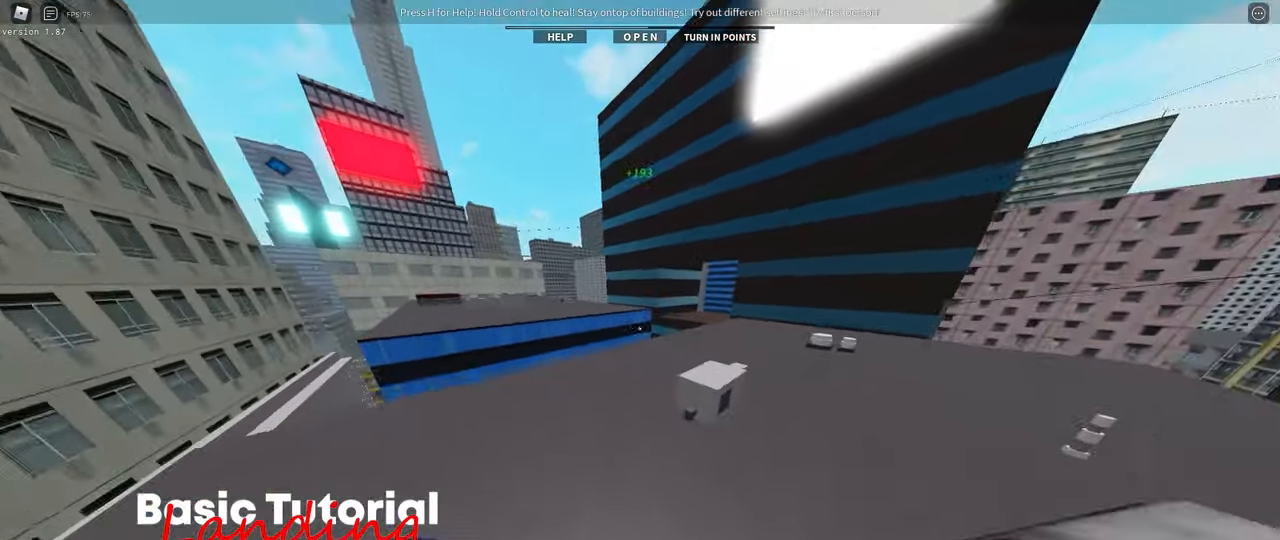
{"keys": ["w"], "events": [[67, "space", "up"]]}
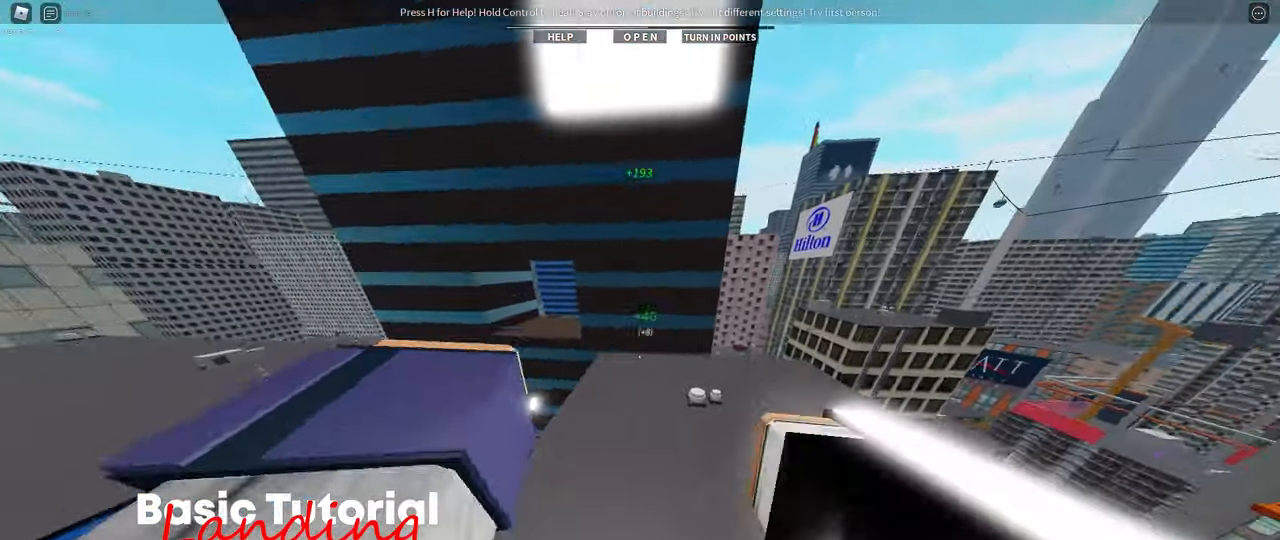
{"keys": ["w"], "events": []}
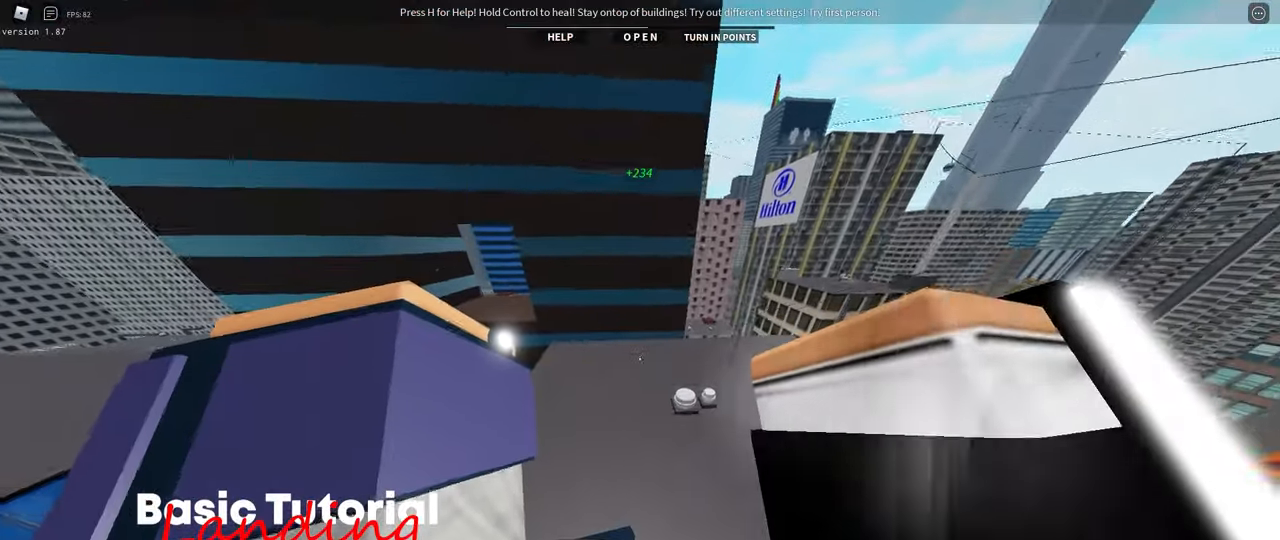
{"keys": ["shift_l", "space", "w"], "events": [[400, "shift_l", "down"], [500, "space", "down"]]}
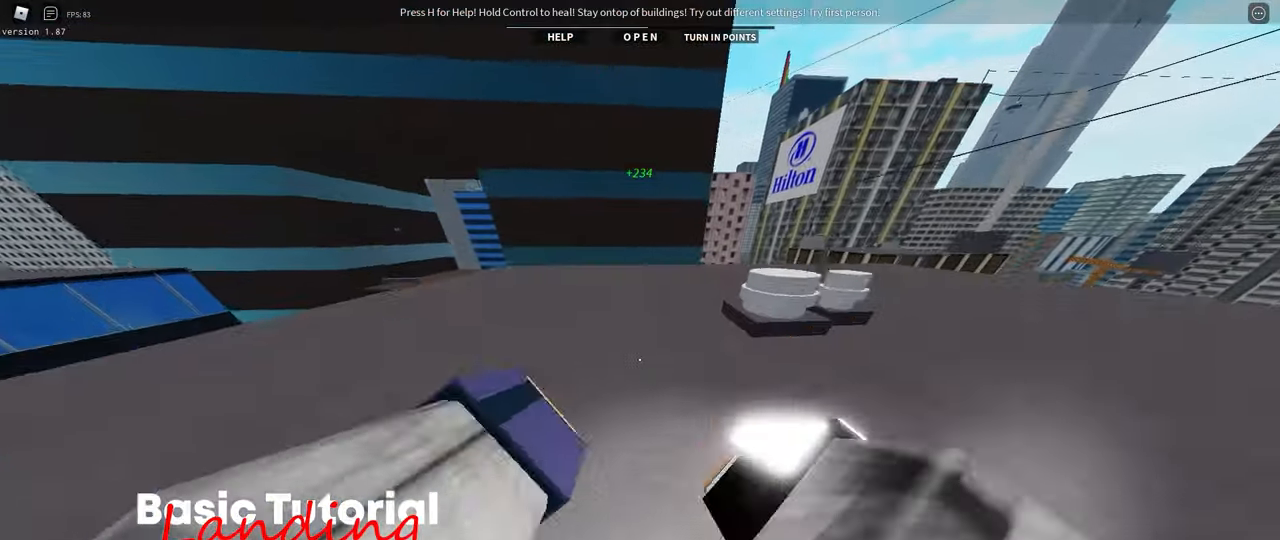
{"keys": ["w"], "events": [[67, "shift_l", "up"], [100, "space", "up"]]}
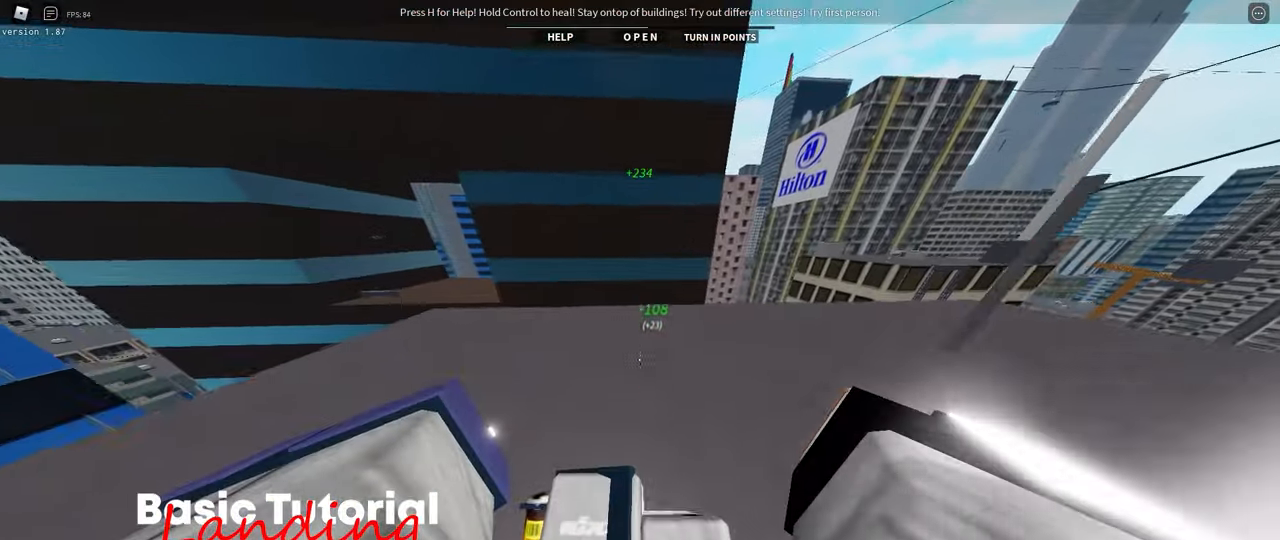
{"keys": ["w"], "events": [[150, "a", "down"], [467, "a", "up"]]}
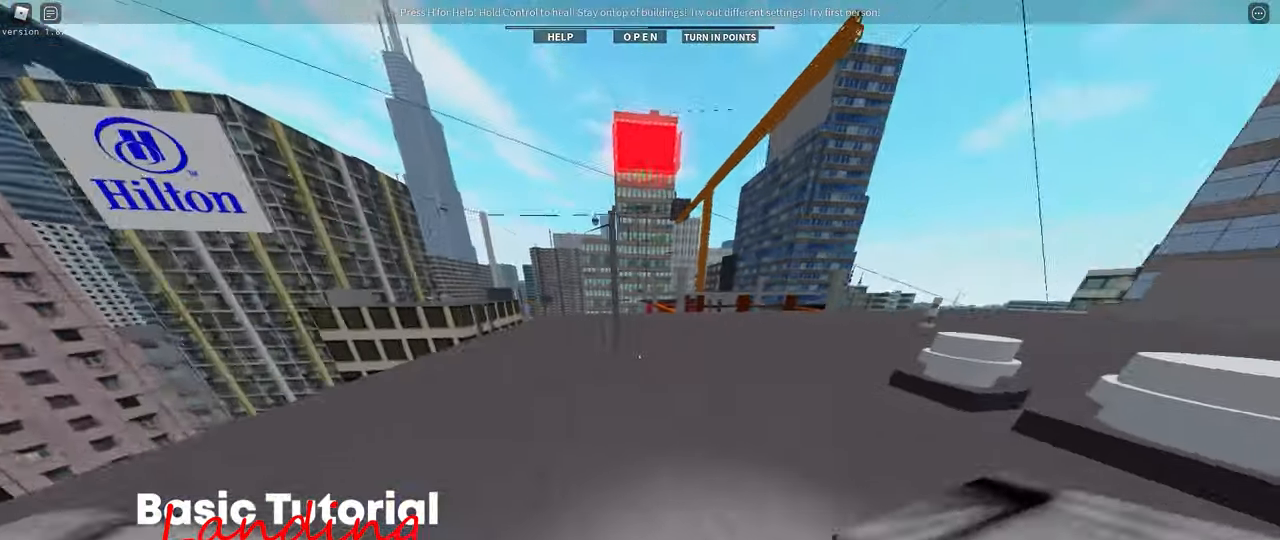
{"keys": ["w"]}
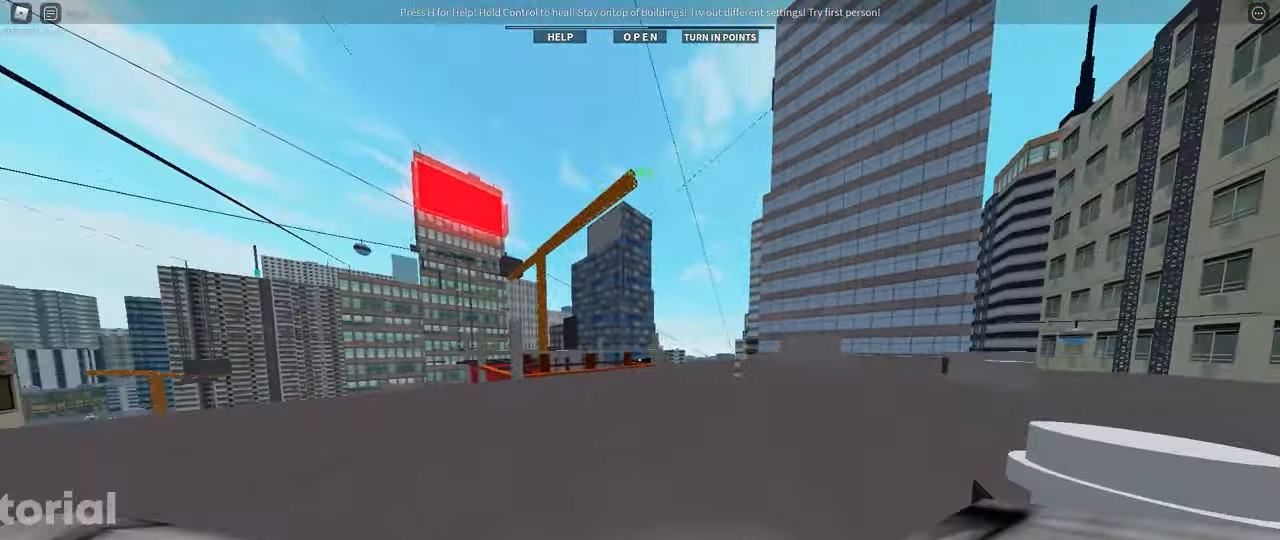
{"keys": ["w"], "events": []}
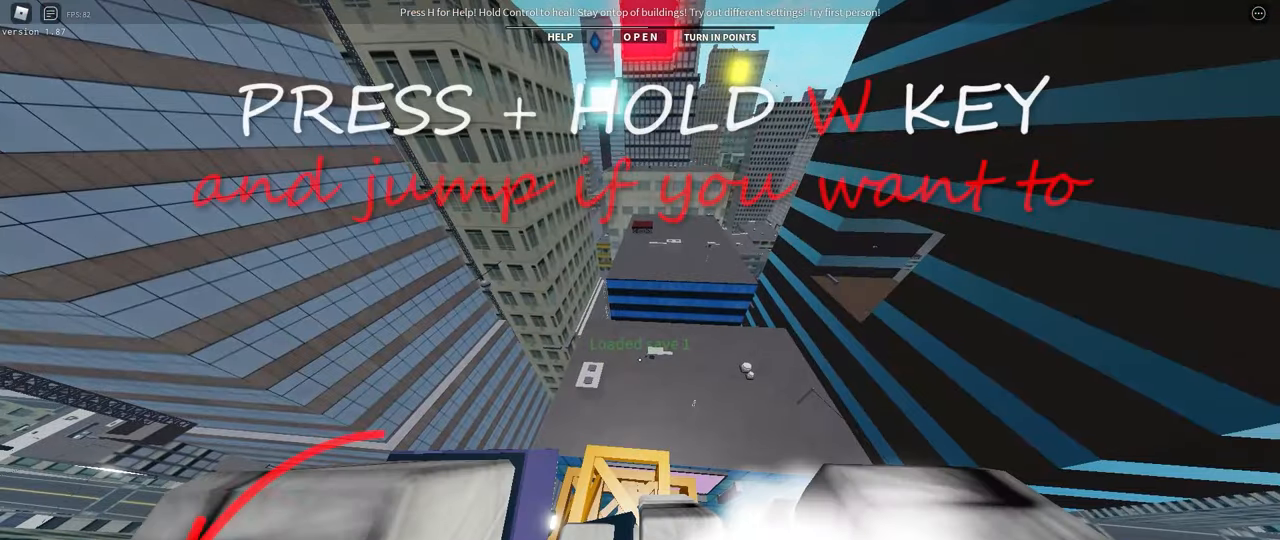
{"keys": ["space", "w"], "events": [[350, "space", "down"]]}
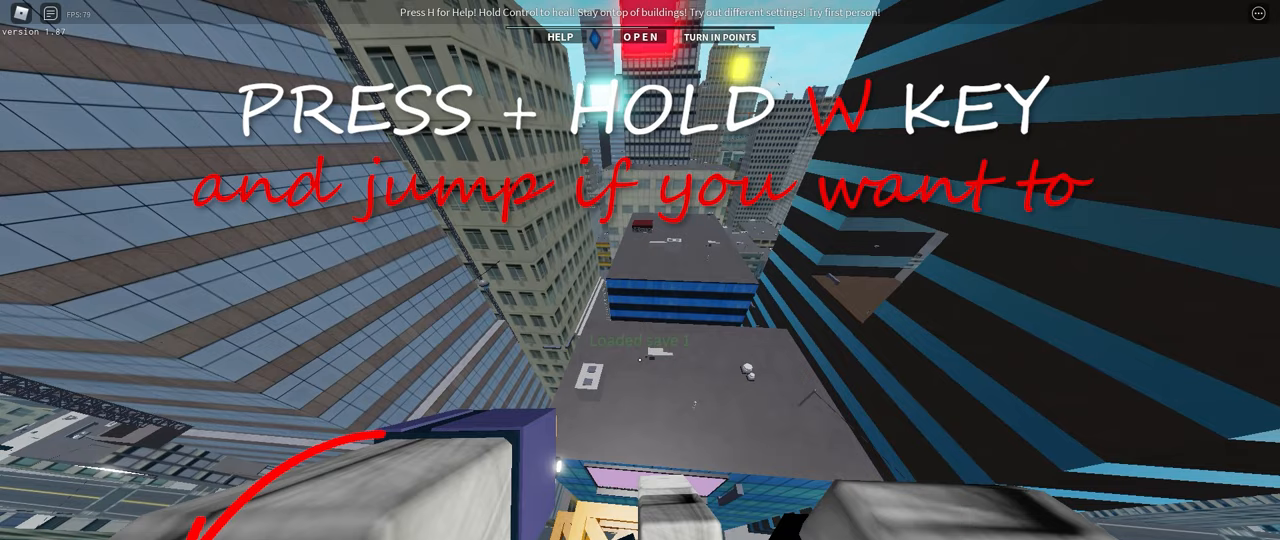
{"keys": ["space", "w"], "events": []}
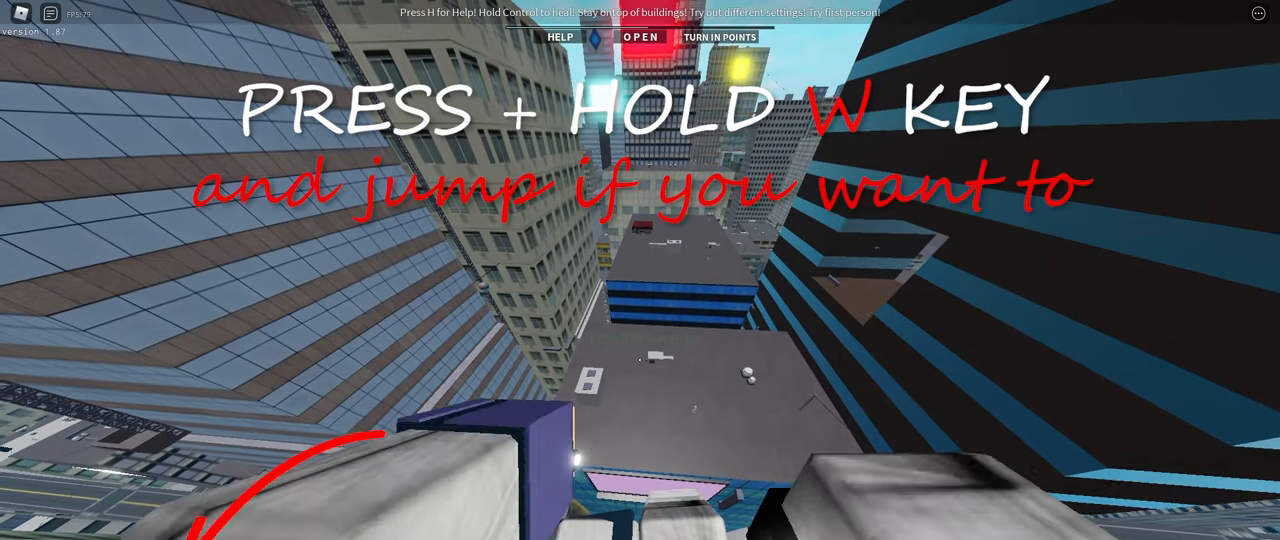
{"keys": ["w"], "events": [[167, "space", "up"]]}
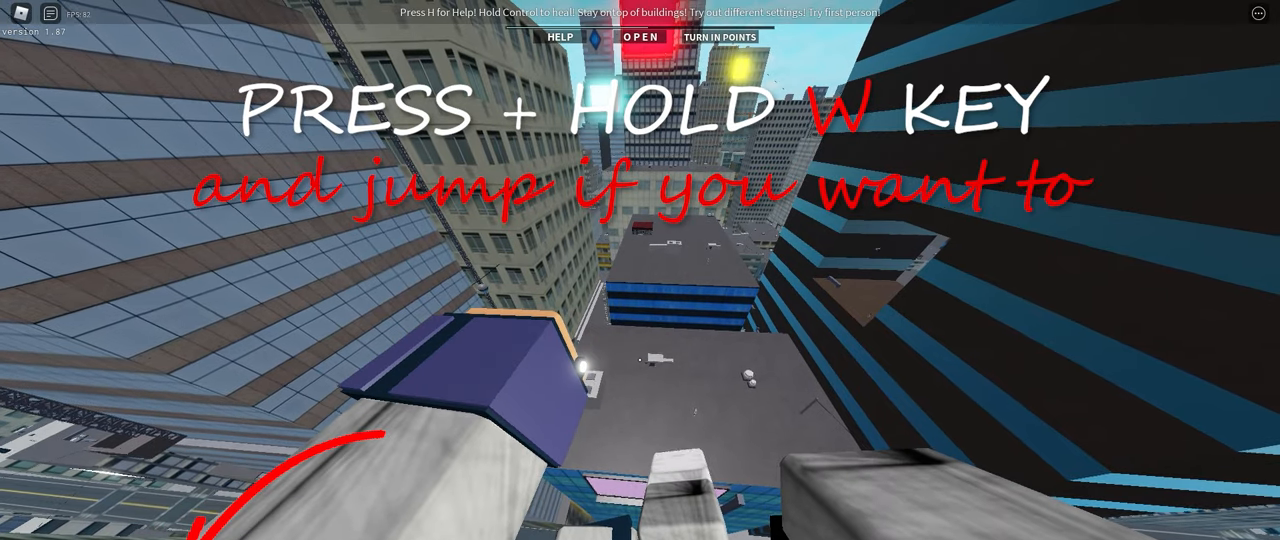
{"keys": ["w"], "events": []}
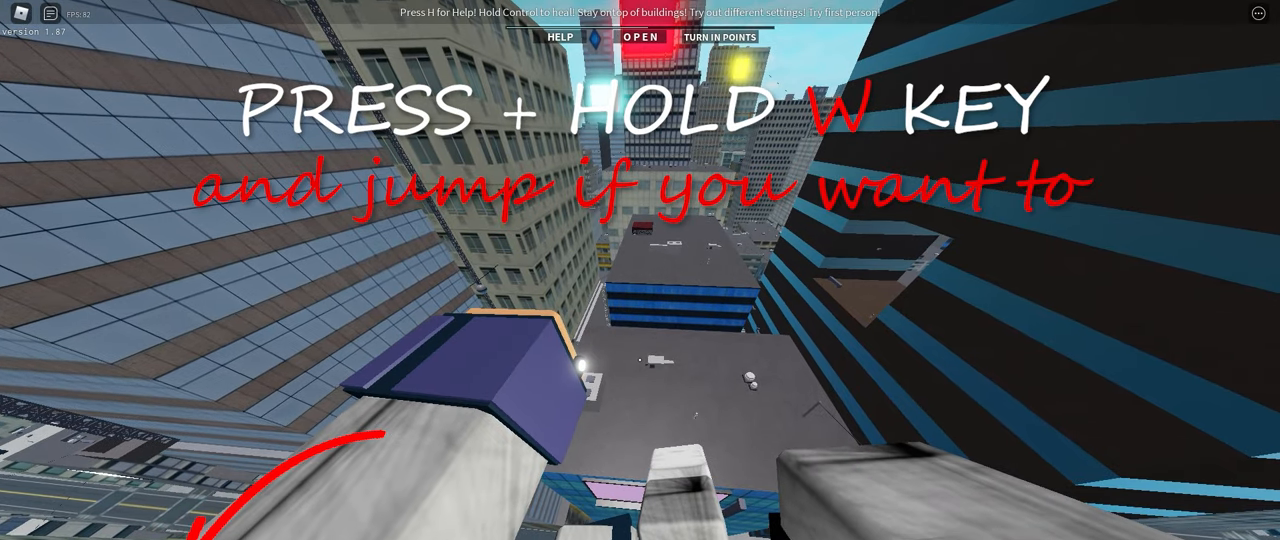
{"keys": ["w"], "events": []}
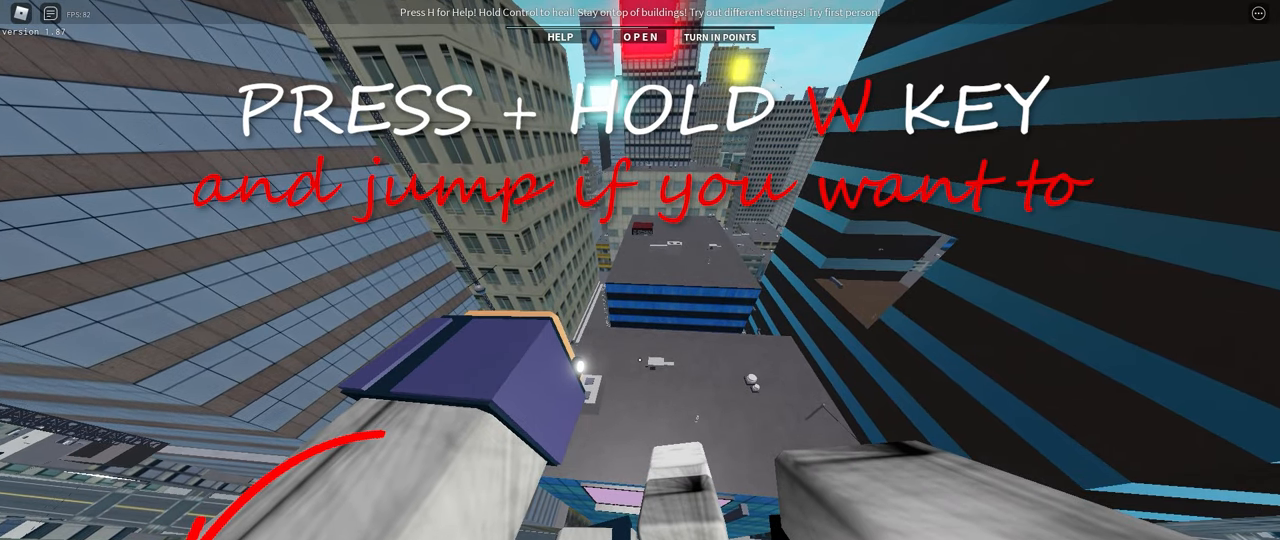
{"keys": ["w"], "events": []}
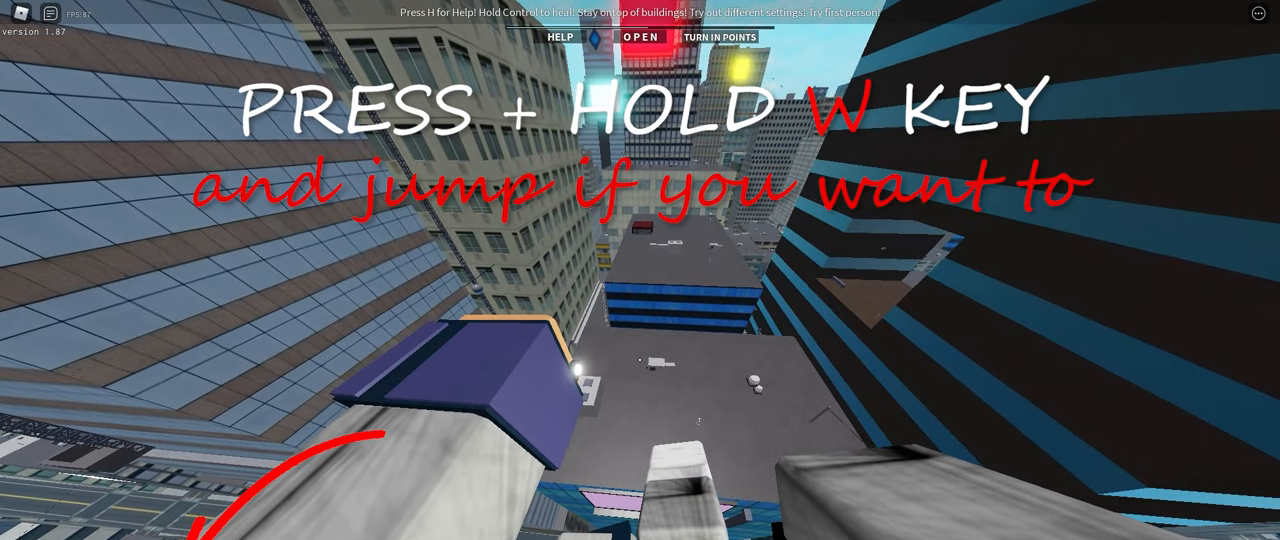
{"keys": ["w"], "events": []}